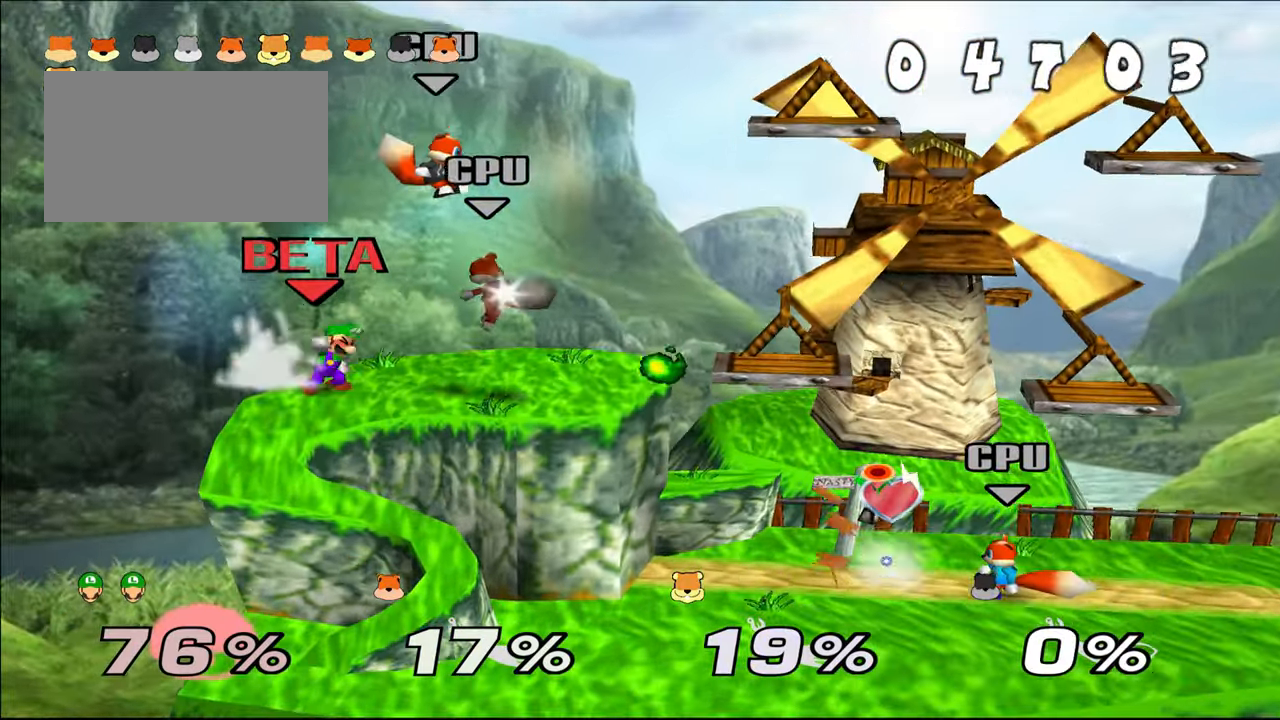
Gameplay with a controller (Nintendo layout); each line is a JSON object with the inputs held at the frame after it. "events" lists button and stick changes between this image and that frame as [ms after this image, input, new state], when the widget could be followed in between. Not read: C_RIGHT L1 L3 R3 START X Y.
{"buttons": ["Z"], "left_stick": "center", "events": []}
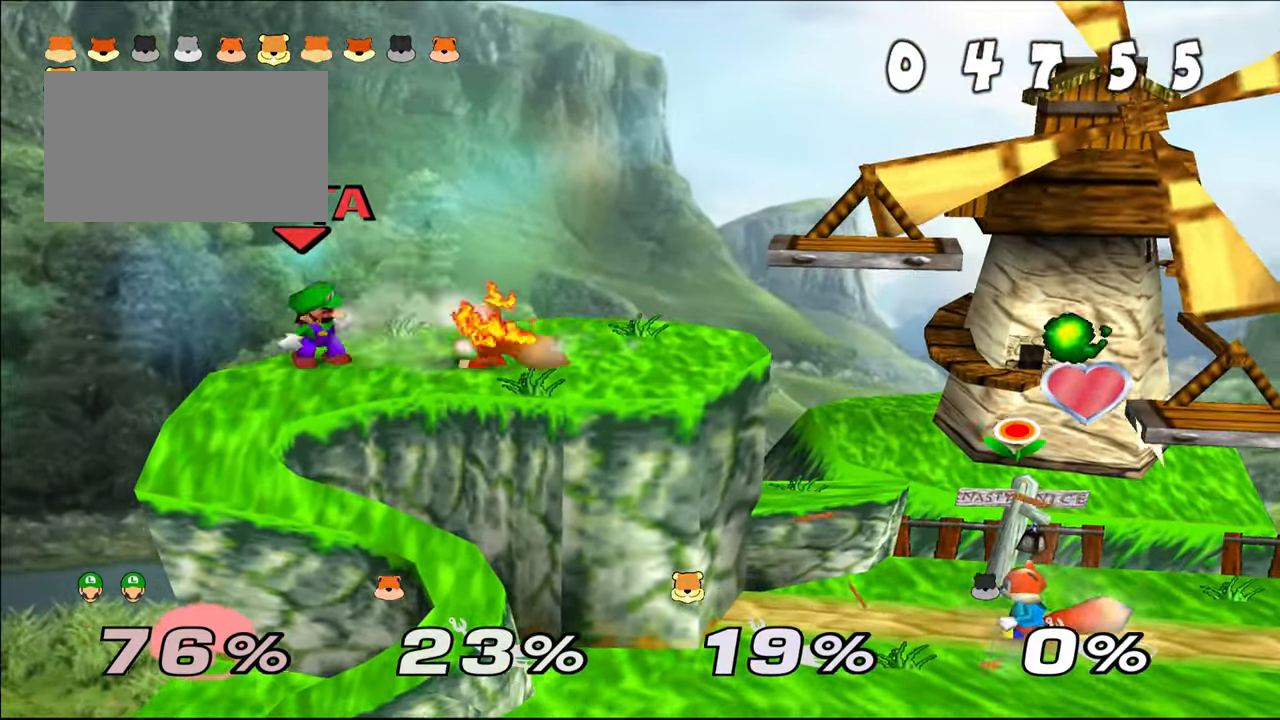
{"buttons": ["Z"], "left_stick": "center", "events": [[100, "left_stick", "right"], [317, "left_stick", "left"], [467, "left_stick", "center"]]}
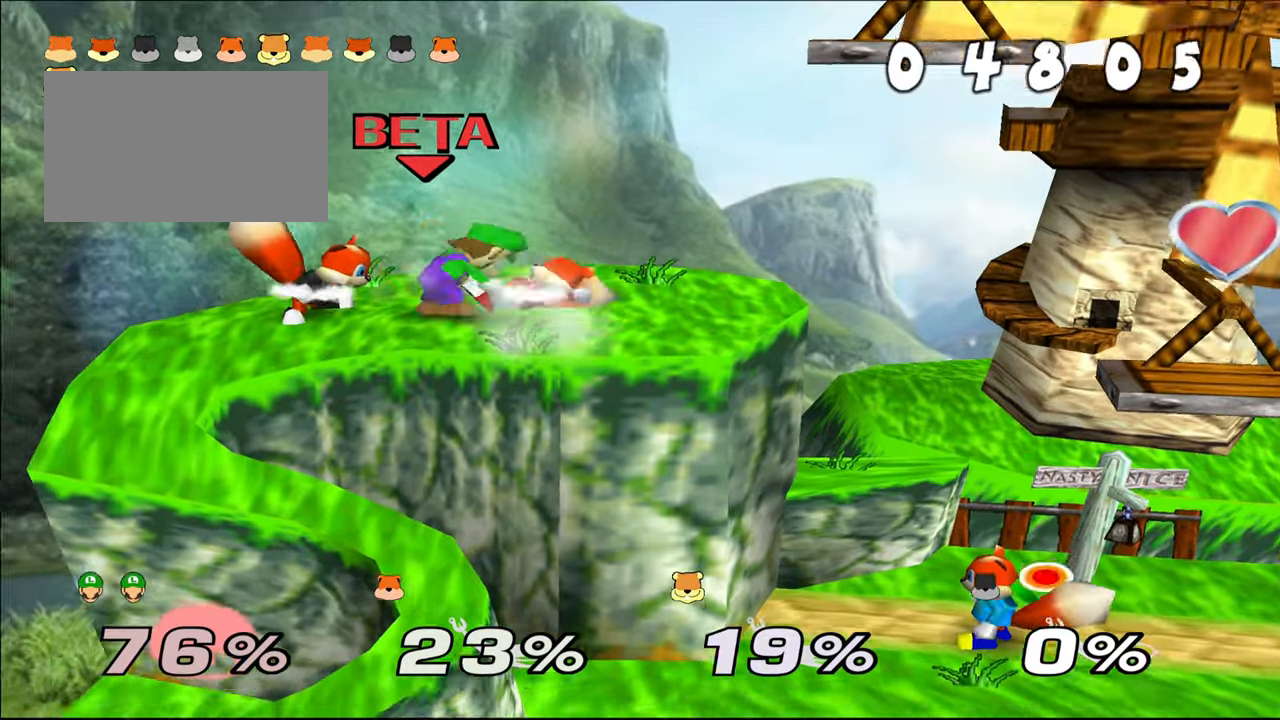
{"buttons": ["Z"], "left_stick": "center", "events": [[100, "left_stick", "left"], [150, "left_stick", "center"]]}
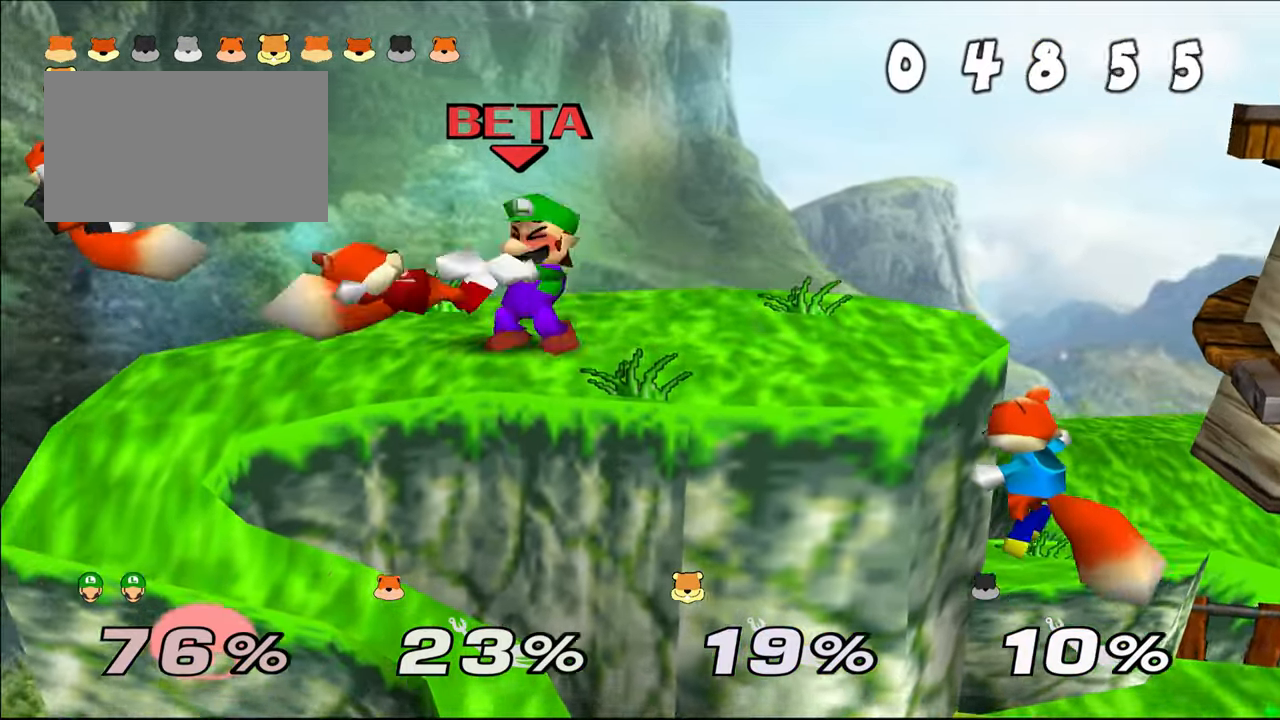
{"buttons": ["Z"], "left_stick": "center", "events": []}
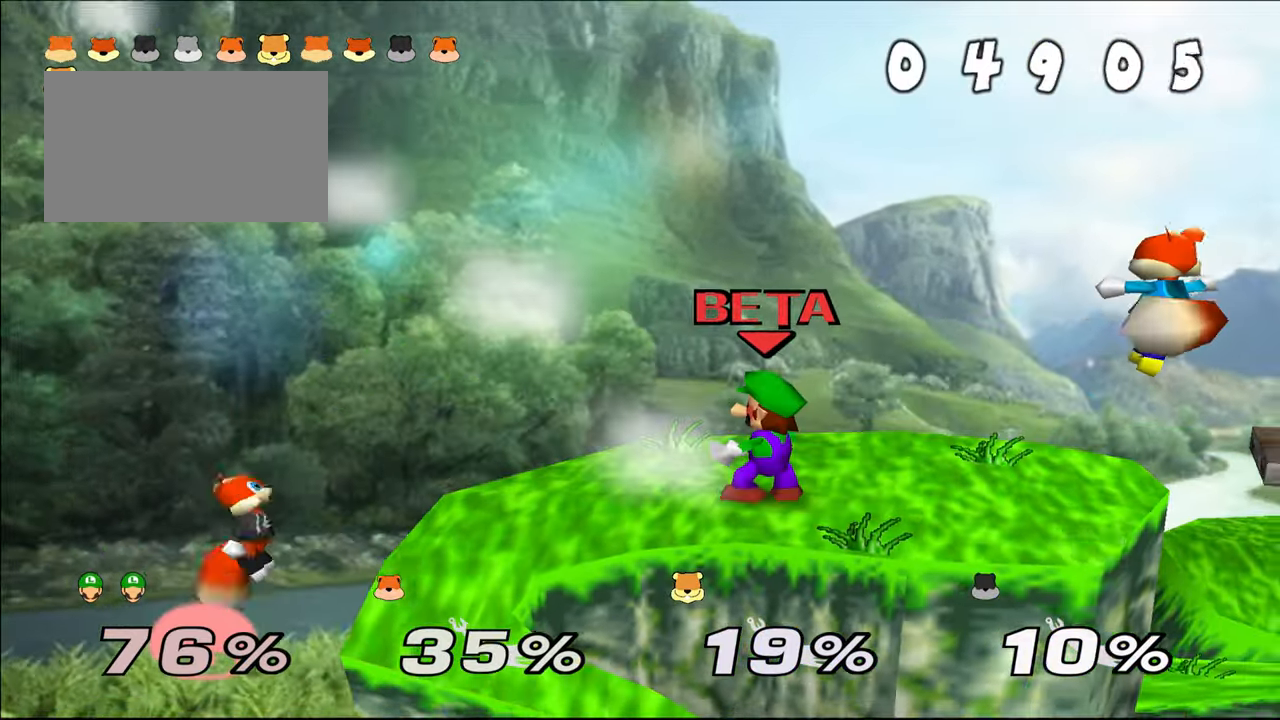
{"buttons": [], "left_stick": "right", "events": [[217, "Z", "up"], [250, "left_stick", "right"]]}